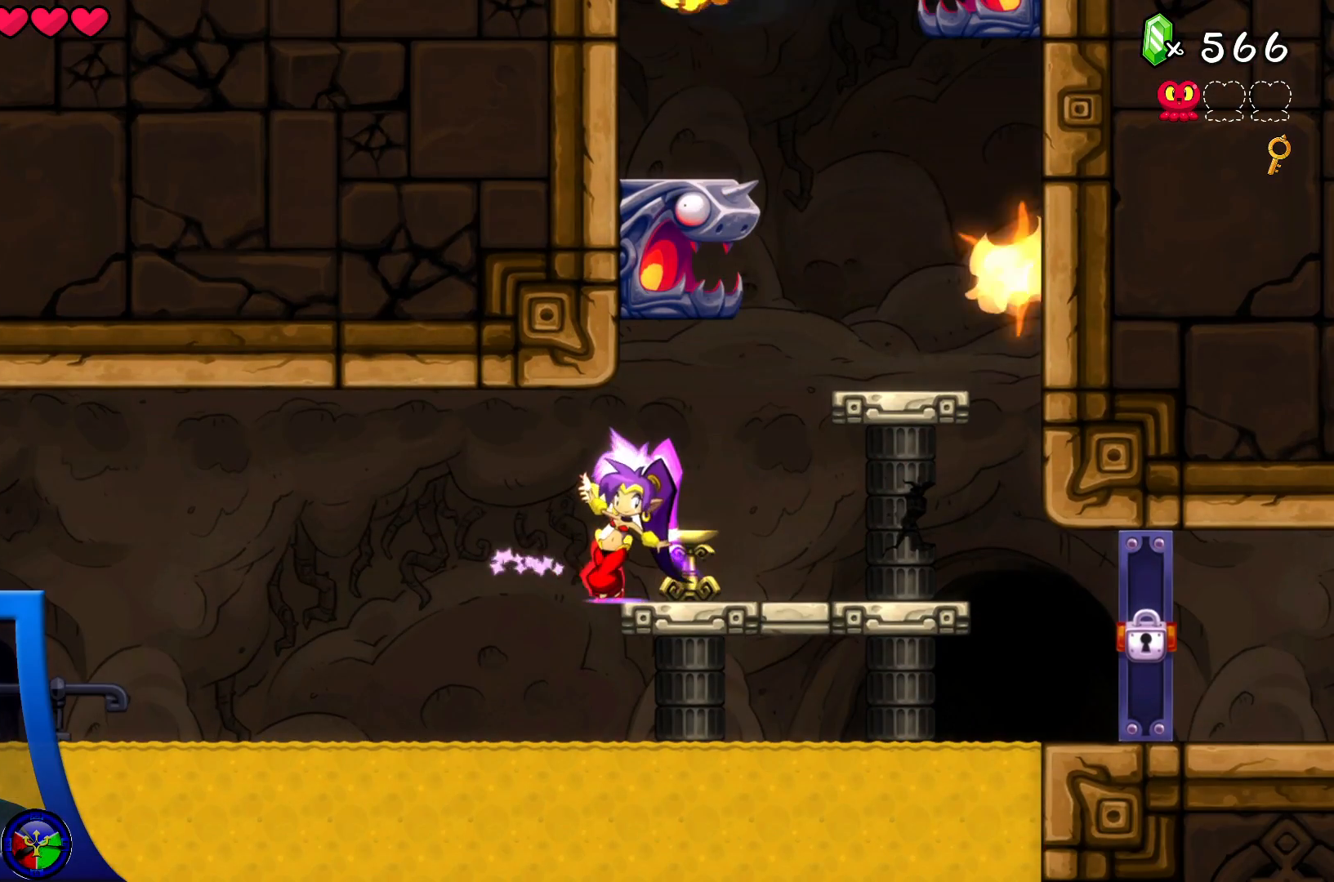
Gameplay with a controller (Xbox layout); each line is a JSON object with the inputs held at the frame after it. "events" lists button and stick changes between this image and that frame as [ms after this image, input, new state], when the widget could be followed in between. Not read: L3 R3.
{"buttons": ["Y"], "left_stick": "center", "right_stick": "center", "events": []}
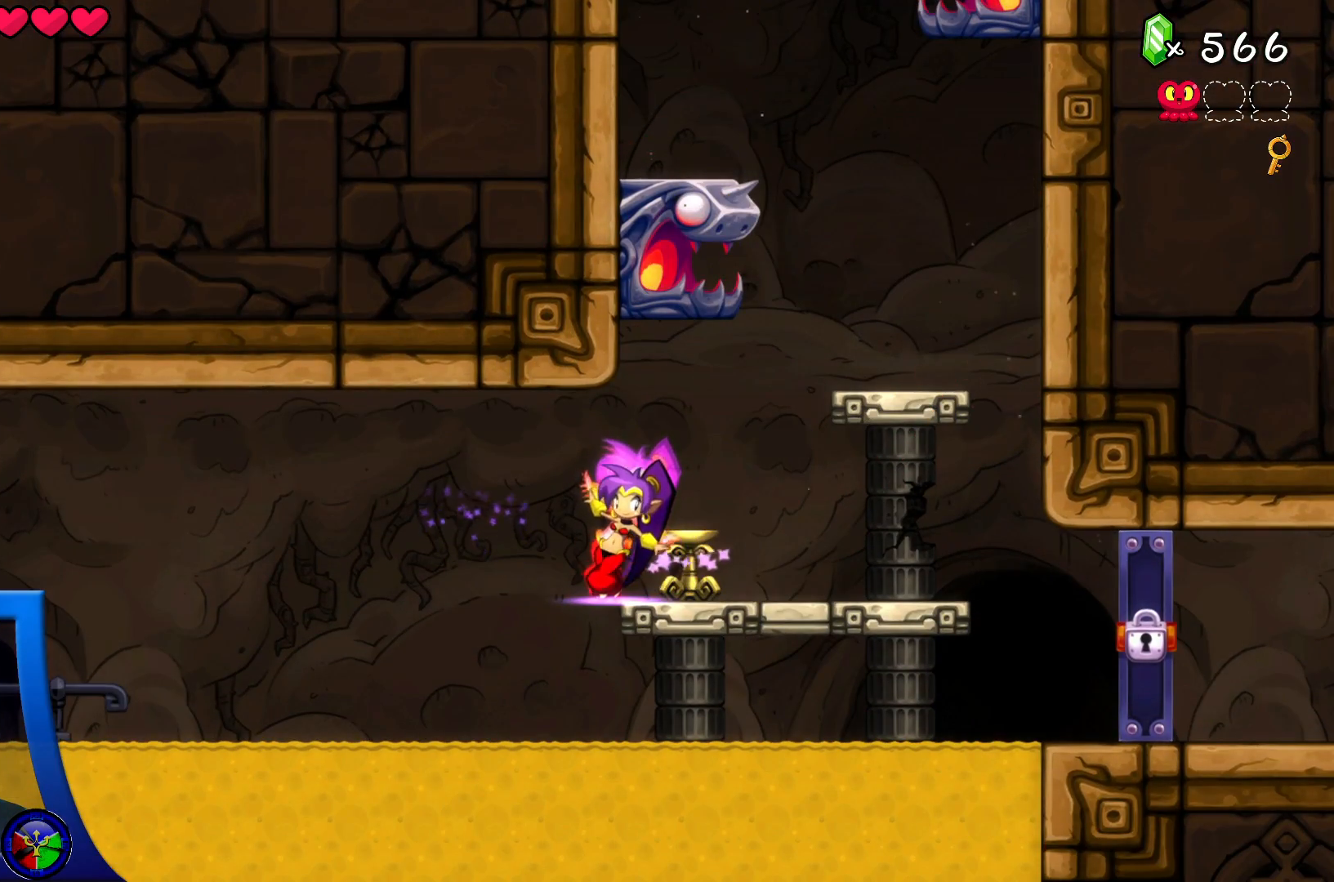
{"buttons": ["Y", "DPAD_LEFT"], "left_stick": "center", "right_stick": "center", "events": [[500, "DPAD_LEFT", "down"]]}
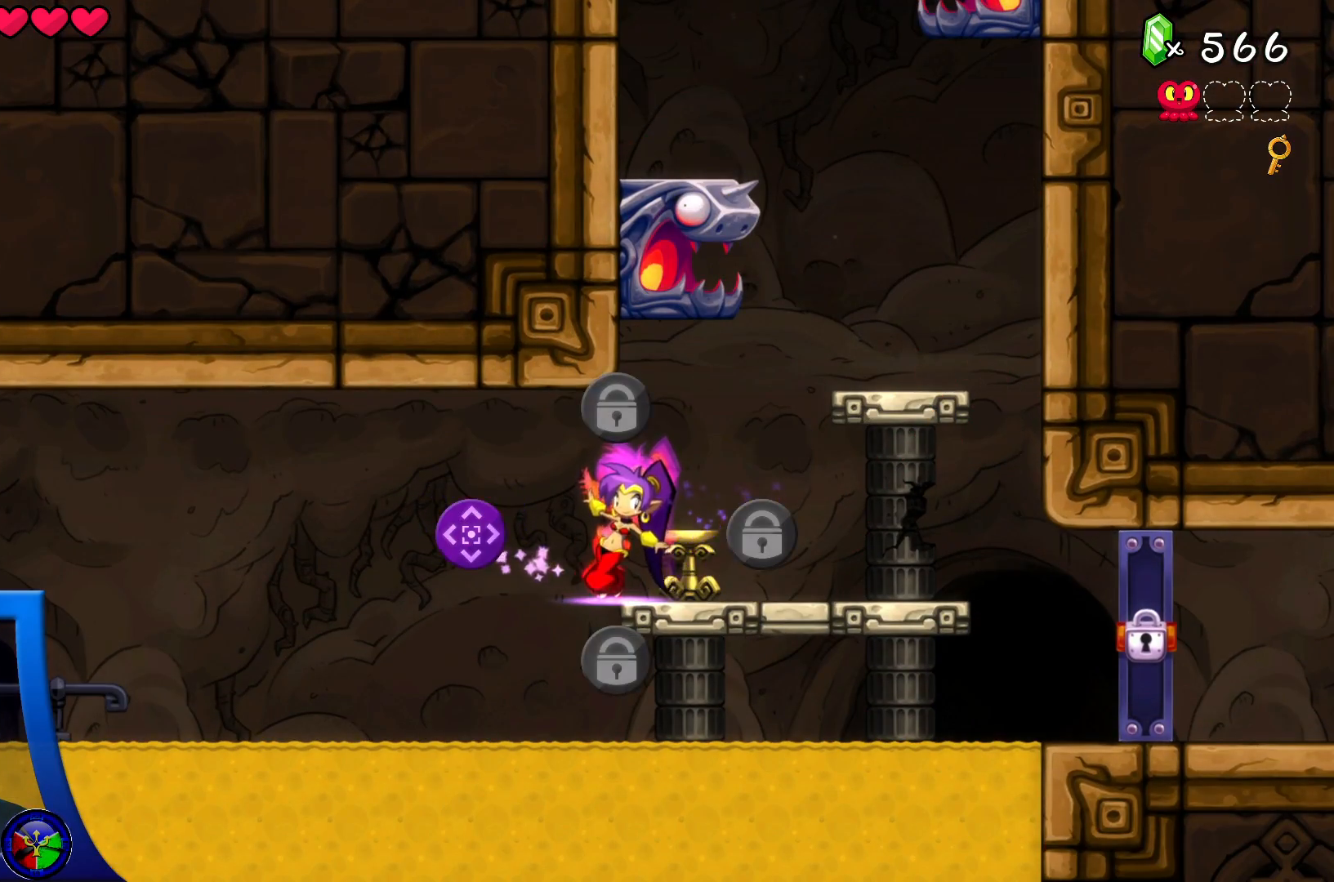
{"buttons": [], "left_stick": "center", "right_stick": "center", "events": [[117, "DPAD_LEFT", "up"], [133, "DPAD_LEFT", "down"], [150, "DPAD_LEFT", "up"], [350, "Y", "up"]]}
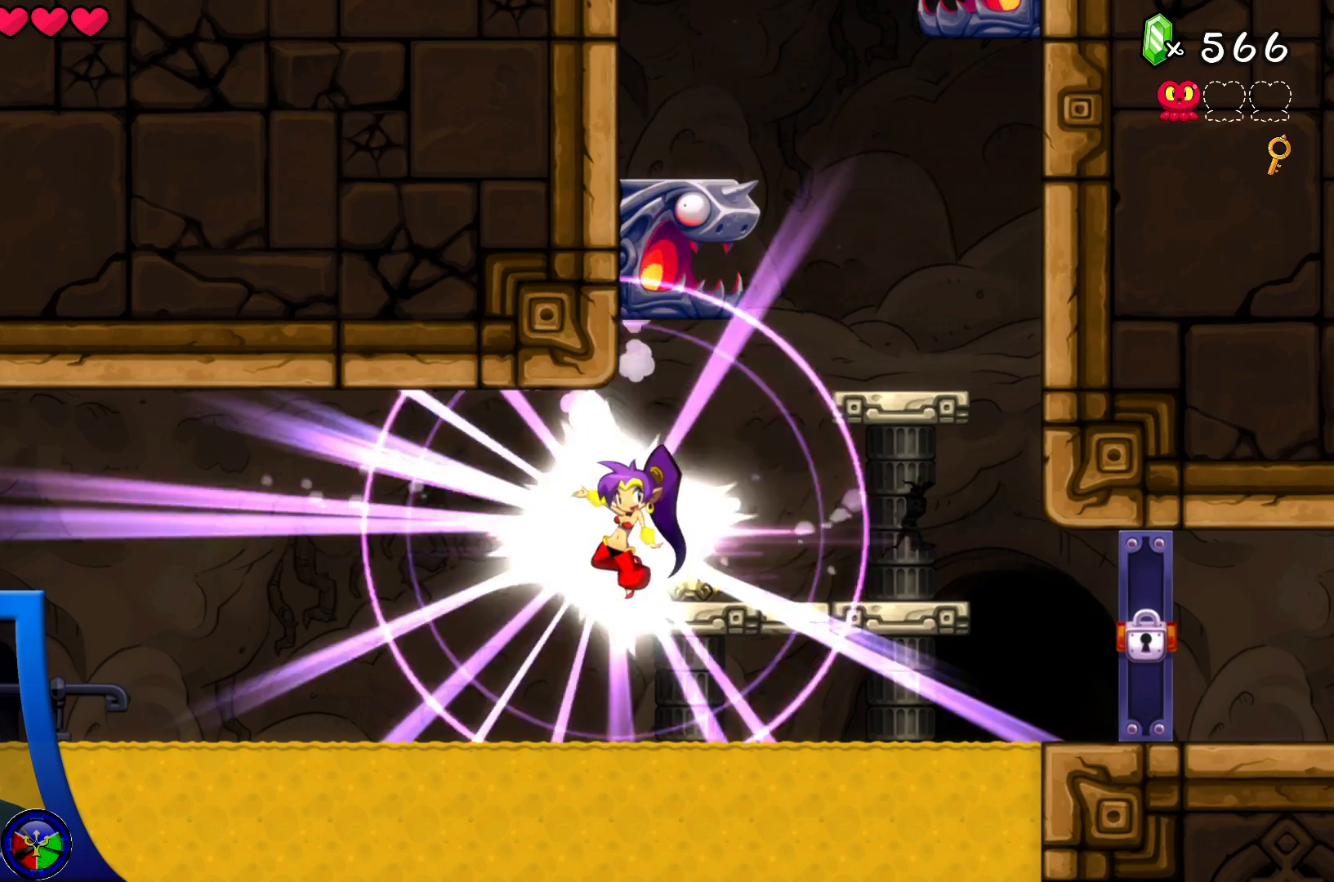
{"buttons": [], "left_stick": "center", "right_stick": "center", "events": []}
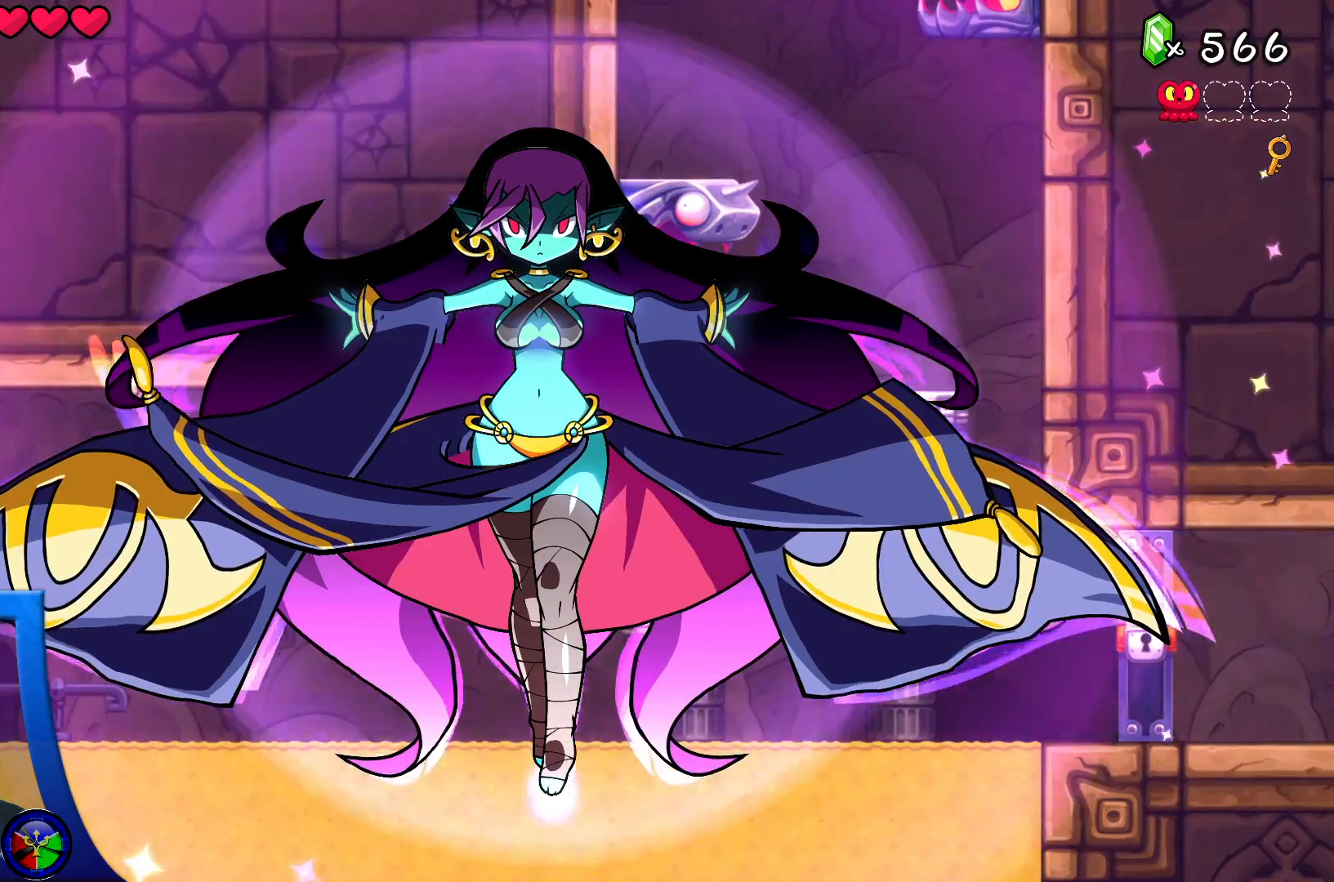
{"buttons": [], "left_stick": "center", "right_stick": "center", "events": []}
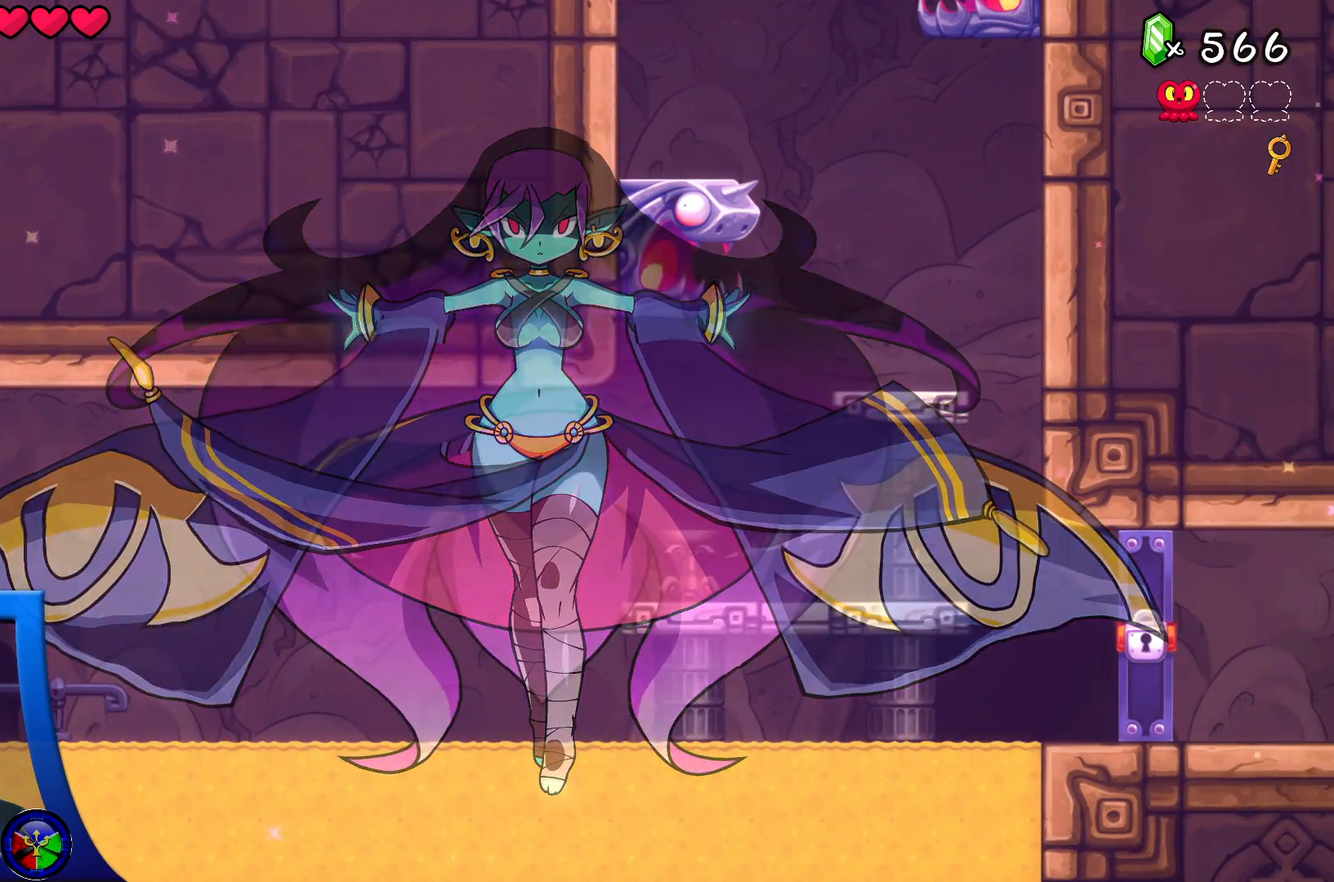
{"buttons": [], "left_stick": "center", "right_stick": "center", "events": []}
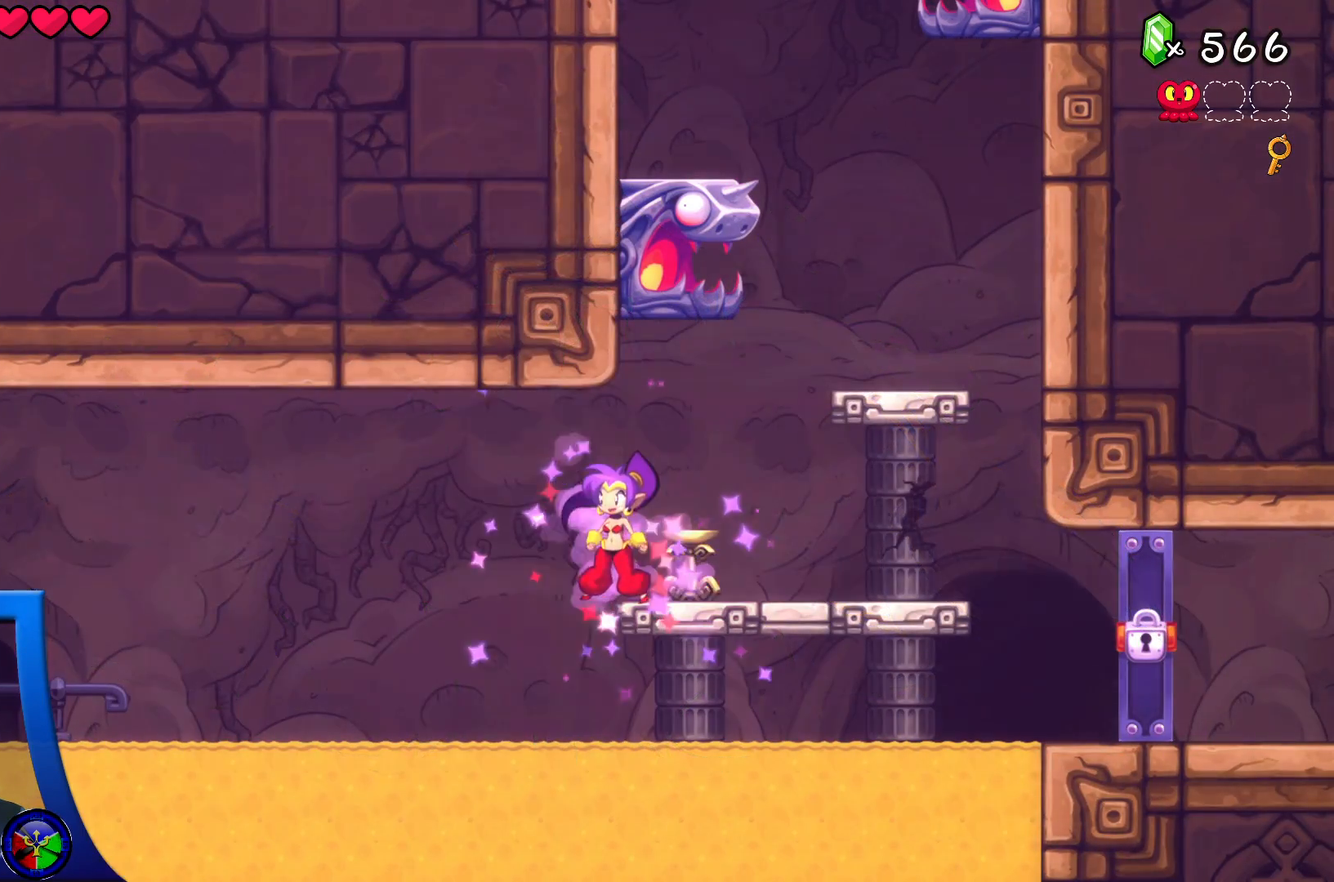
{"buttons": [], "left_stick": "left", "right_stick": "center", "events": [[283, "left_stick", "left"]]}
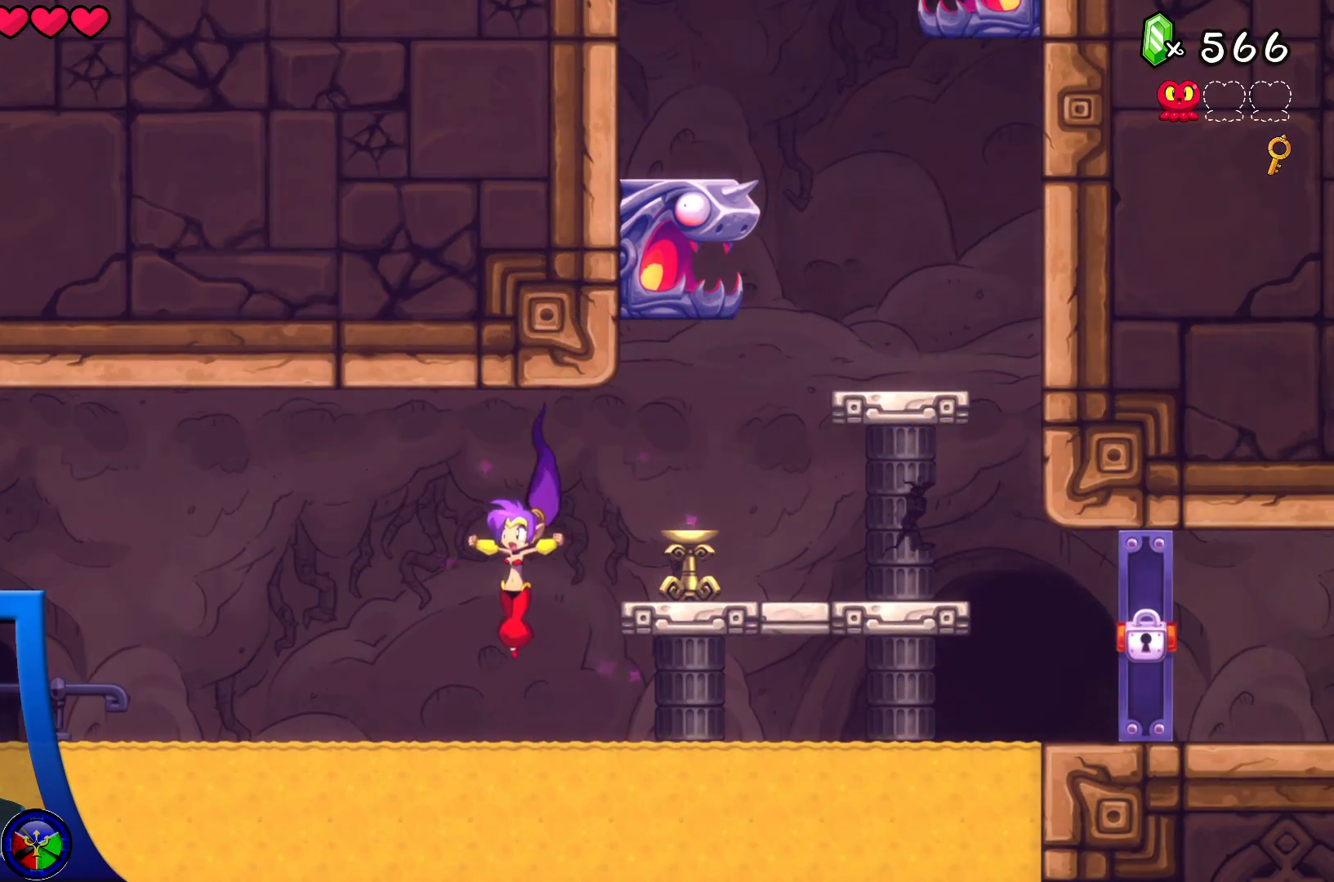
{"buttons": ["R2"], "left_stick": "left", "right_stick": "center", "events": [[483, "R2", "down"]]}
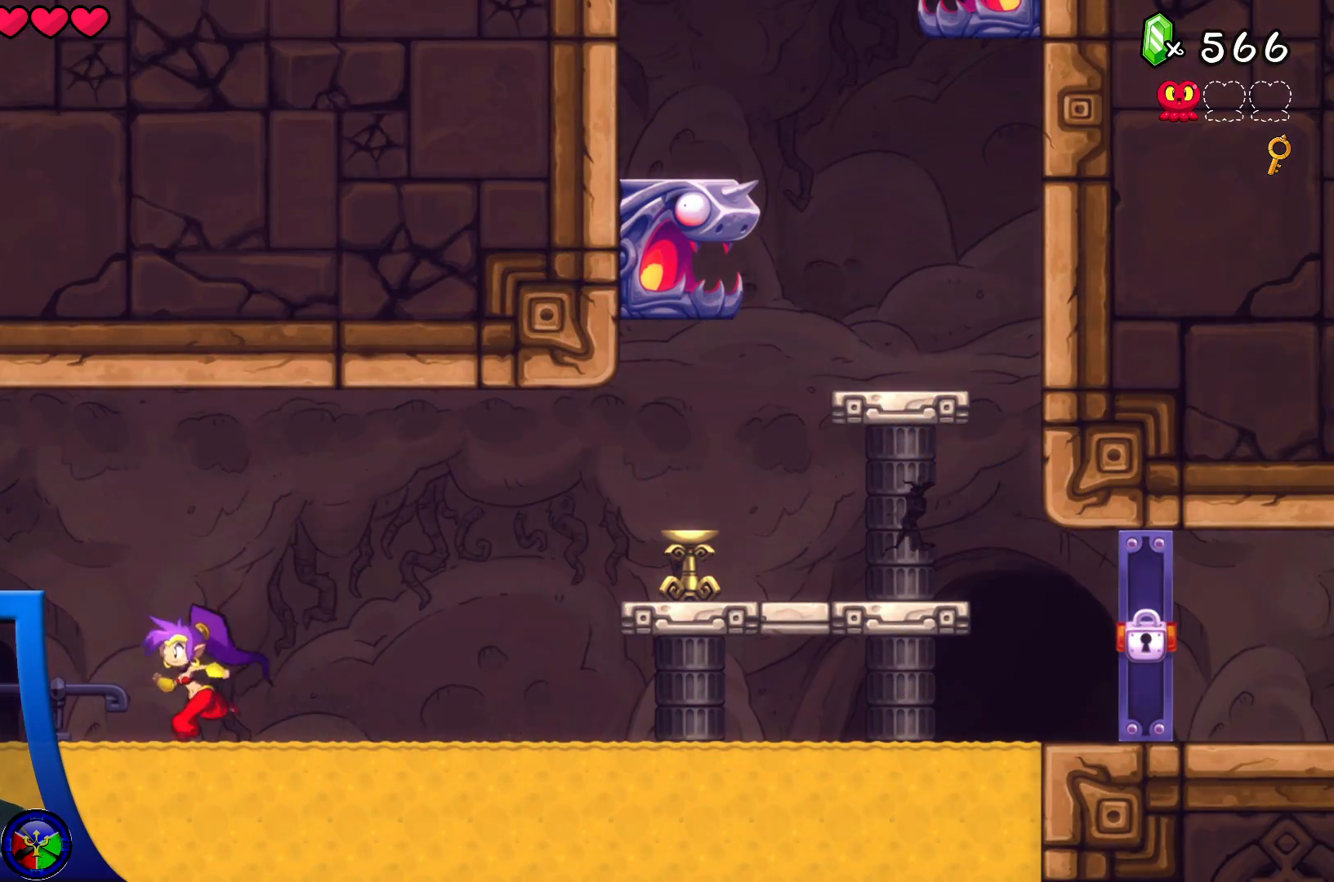
{"buttons": ["R2"], "left_stick": "left", "right_stick": "center", "events": []}
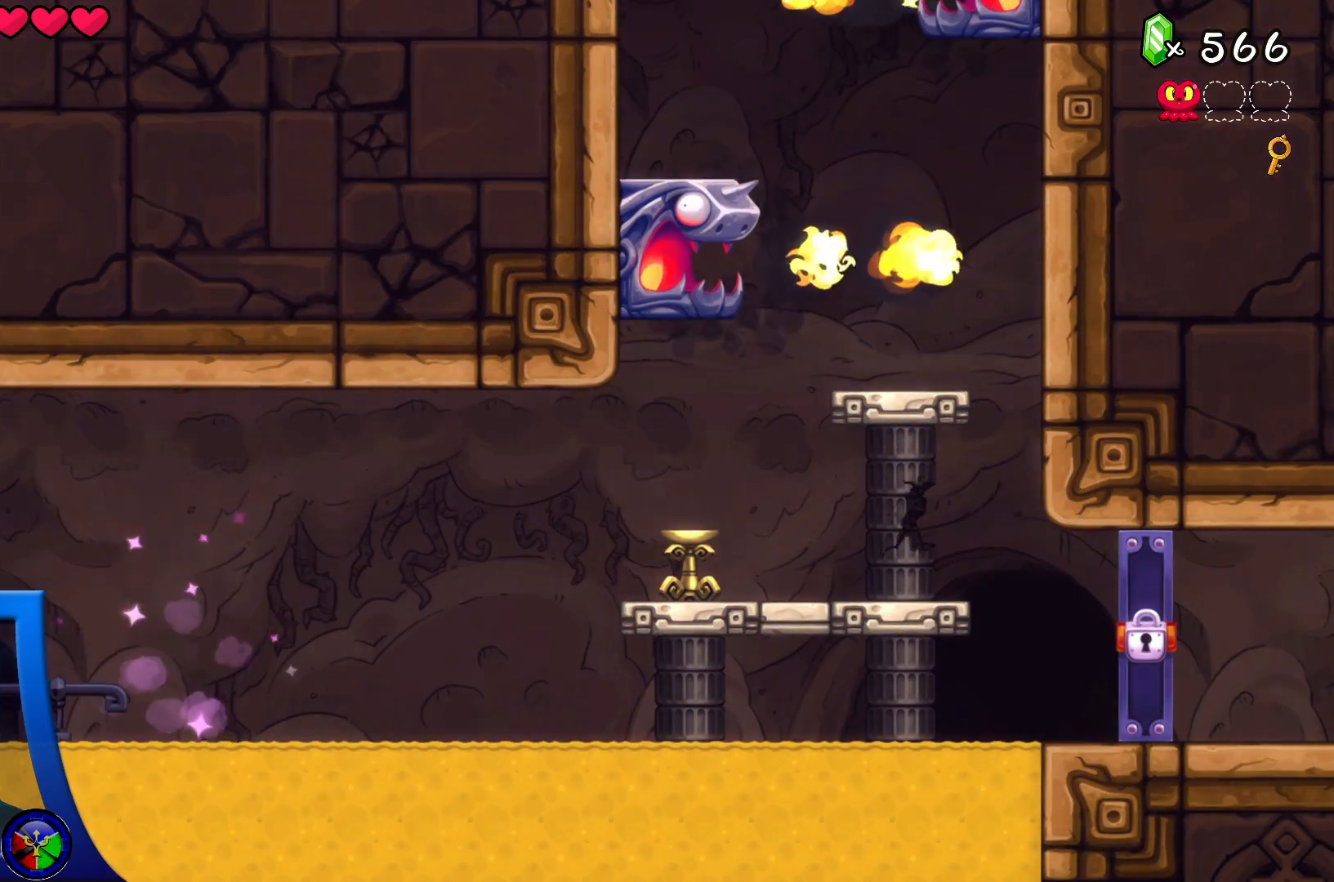
{"buttons": [], "left_stick": "left", "right_stick": "center", "events": [[117, "R2", "up"]]}
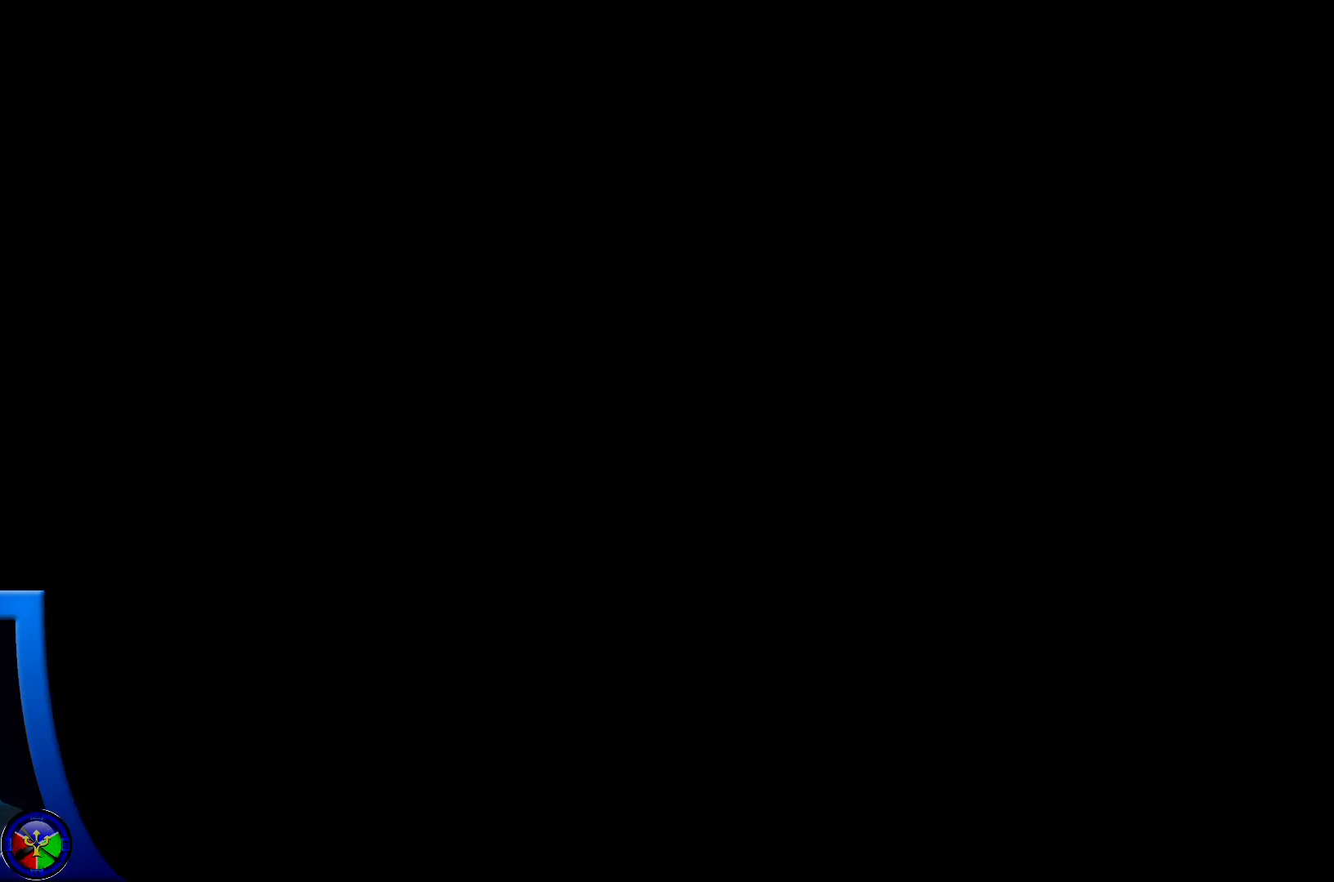
{"buttons": [], "left_stick": "center", "right_stick": "center", "events": [[167, "left_stick", "center"]]}
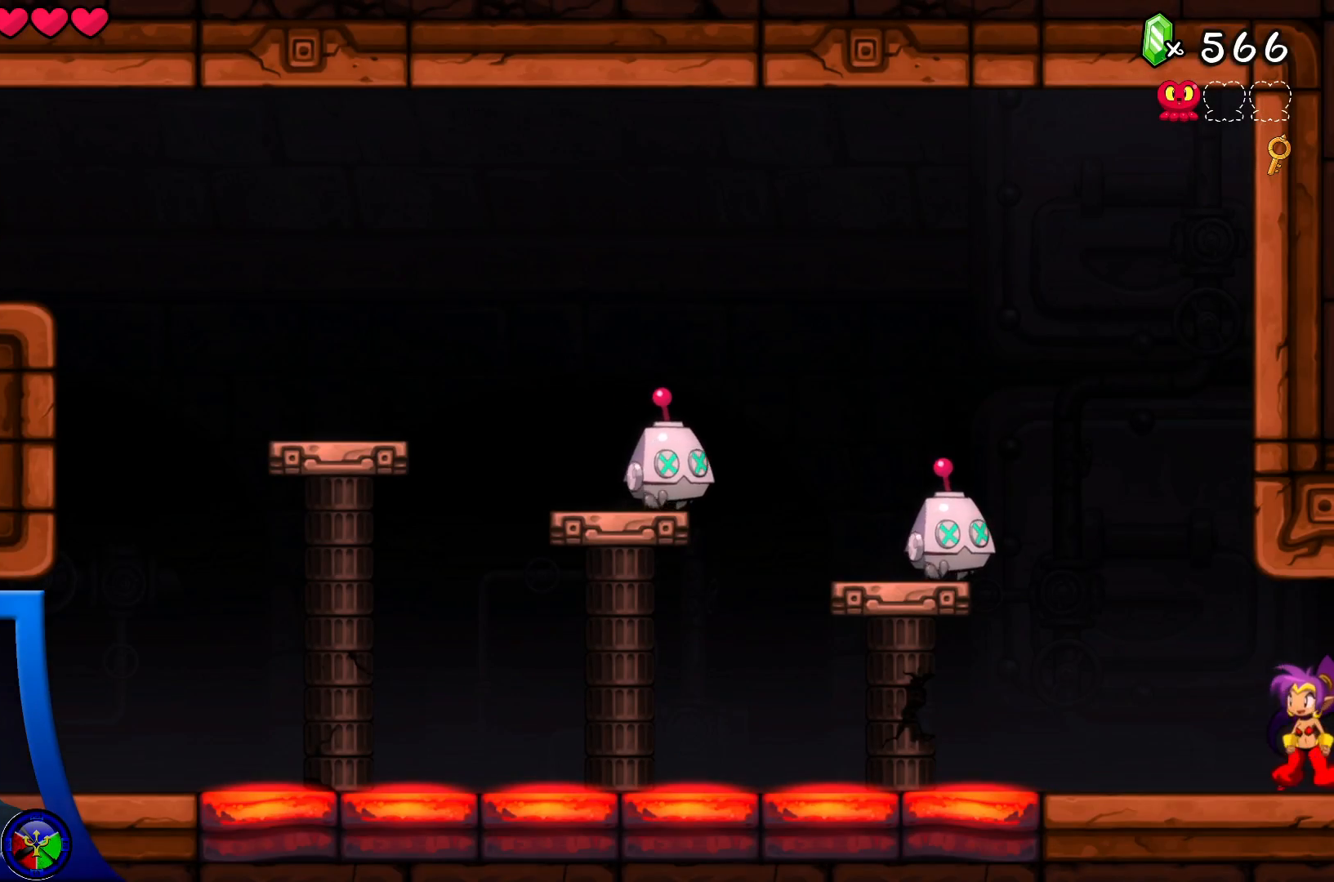
{"buttons": [], "left_stick": "center", "right_stick": "center", "events": [[100, "left_stick", "left"], [400, "left_stick", "center"]]}
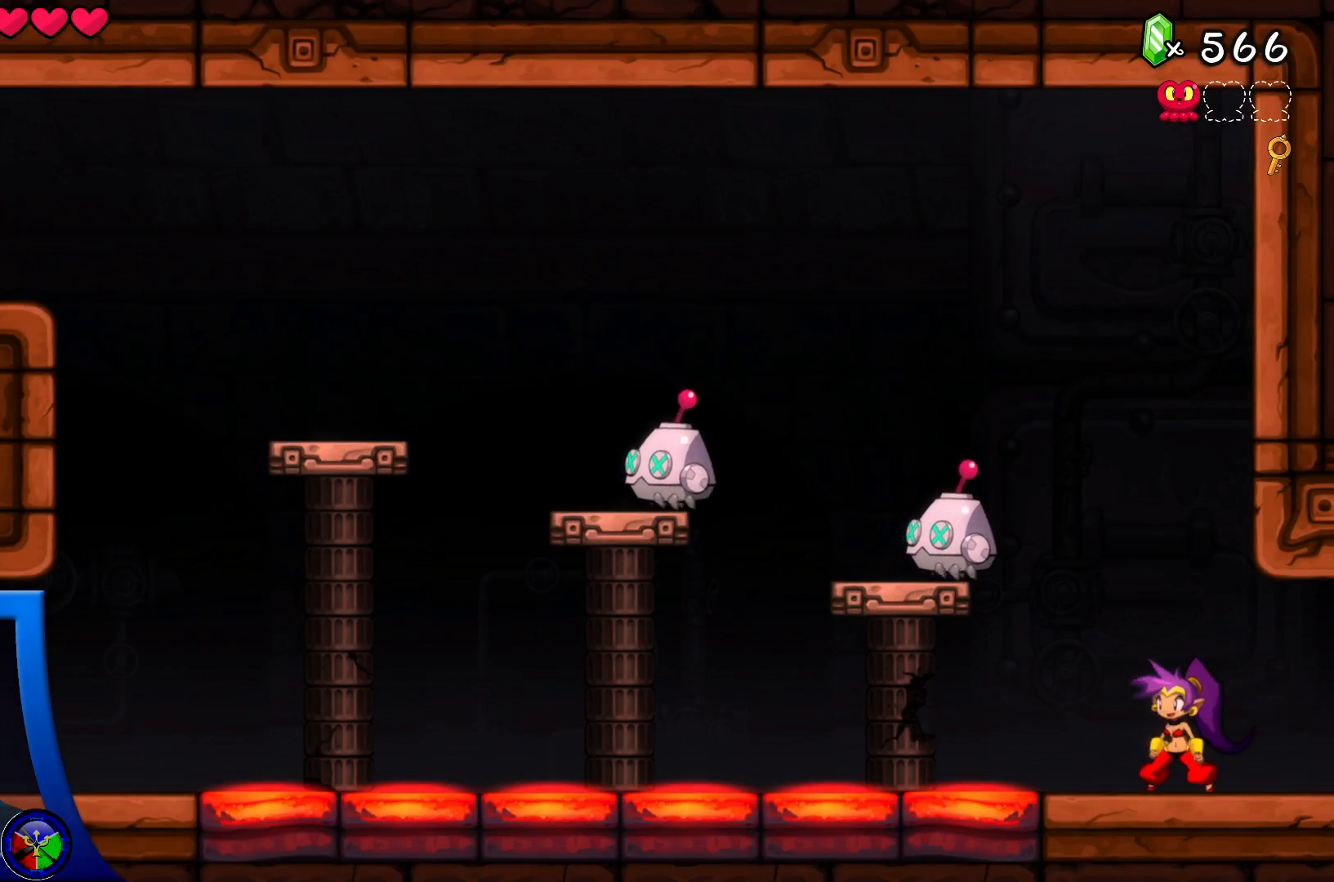
{"buttons": [], "left_stick": "center", "right_stick": "center", "events": [[250, "A", "down"], [333, "X", "down"], [367, "A", "up"], [417, "X", "up"]]}
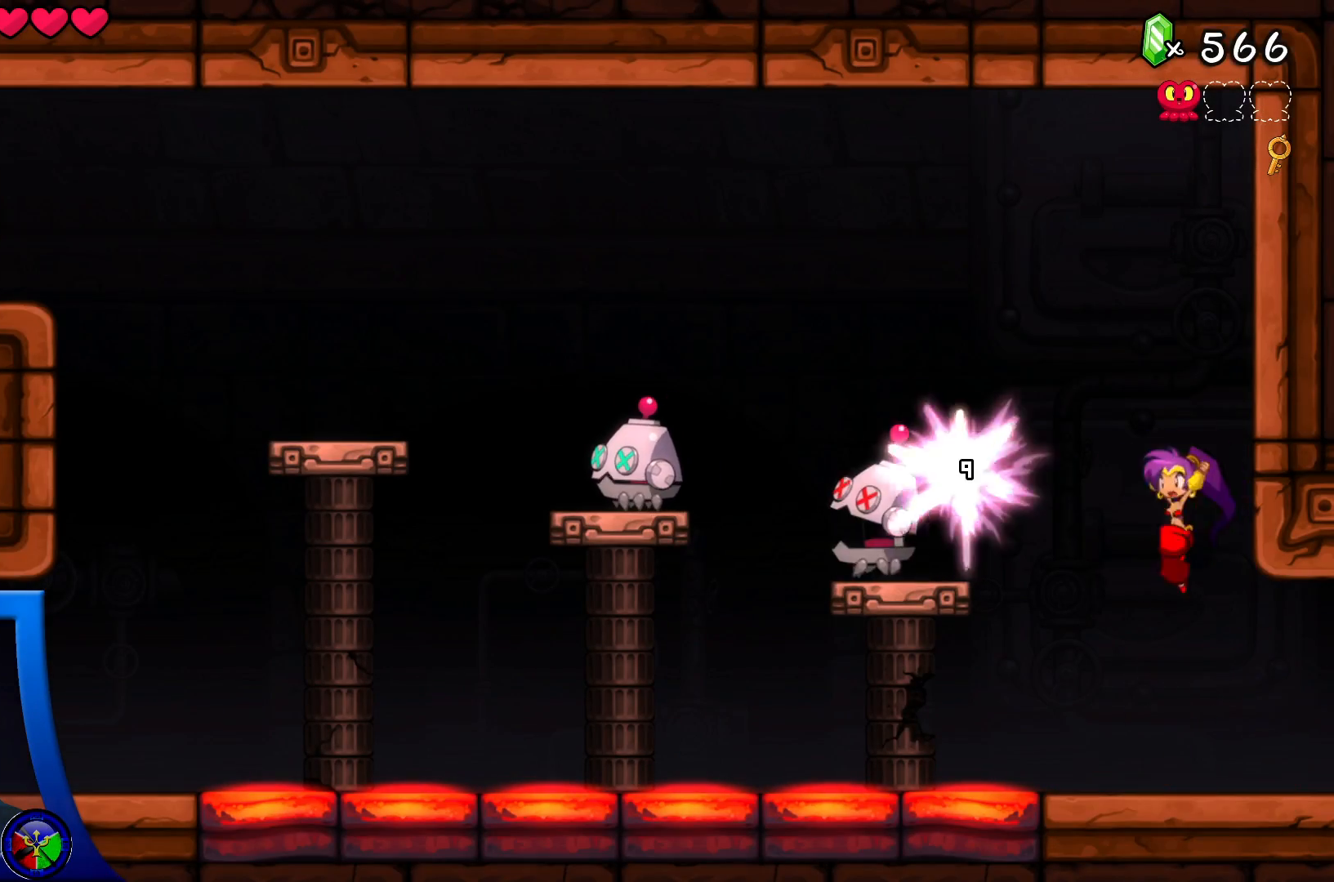
{"buttons": [], "left_stick": "center", "right_stick": "center", "events": [[17, "X", "down"], [17, "left_stick", "left"], [133, "left_stick", "center"], [150, "X", "up"], [200, "X", "down"], [300, "X", "up"]]}
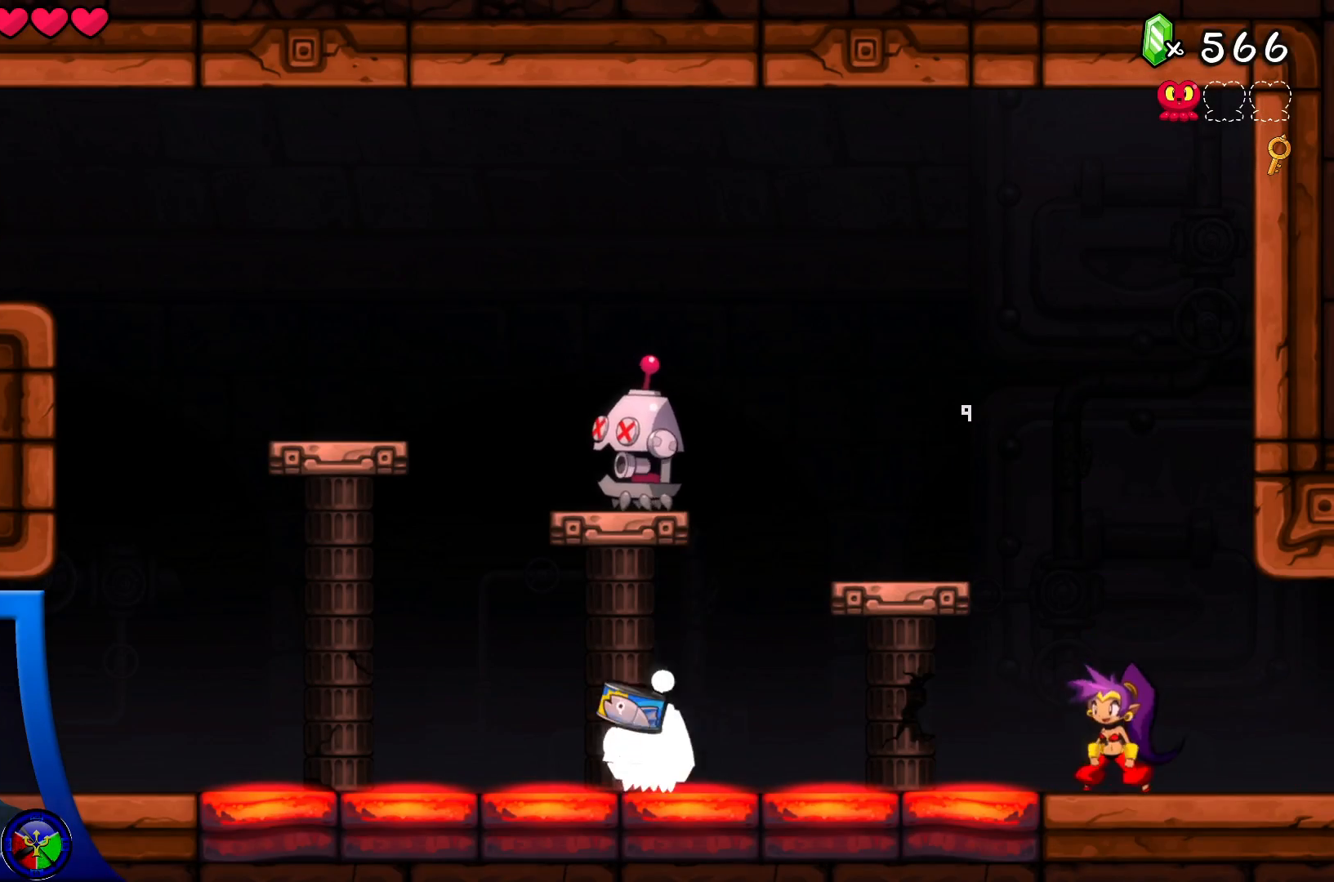
{"buttons": ["A"], "left_stick": "left", "right_stick": "center", "events": [[317, "A", "down"], [317, "left_stick", "left"]]}
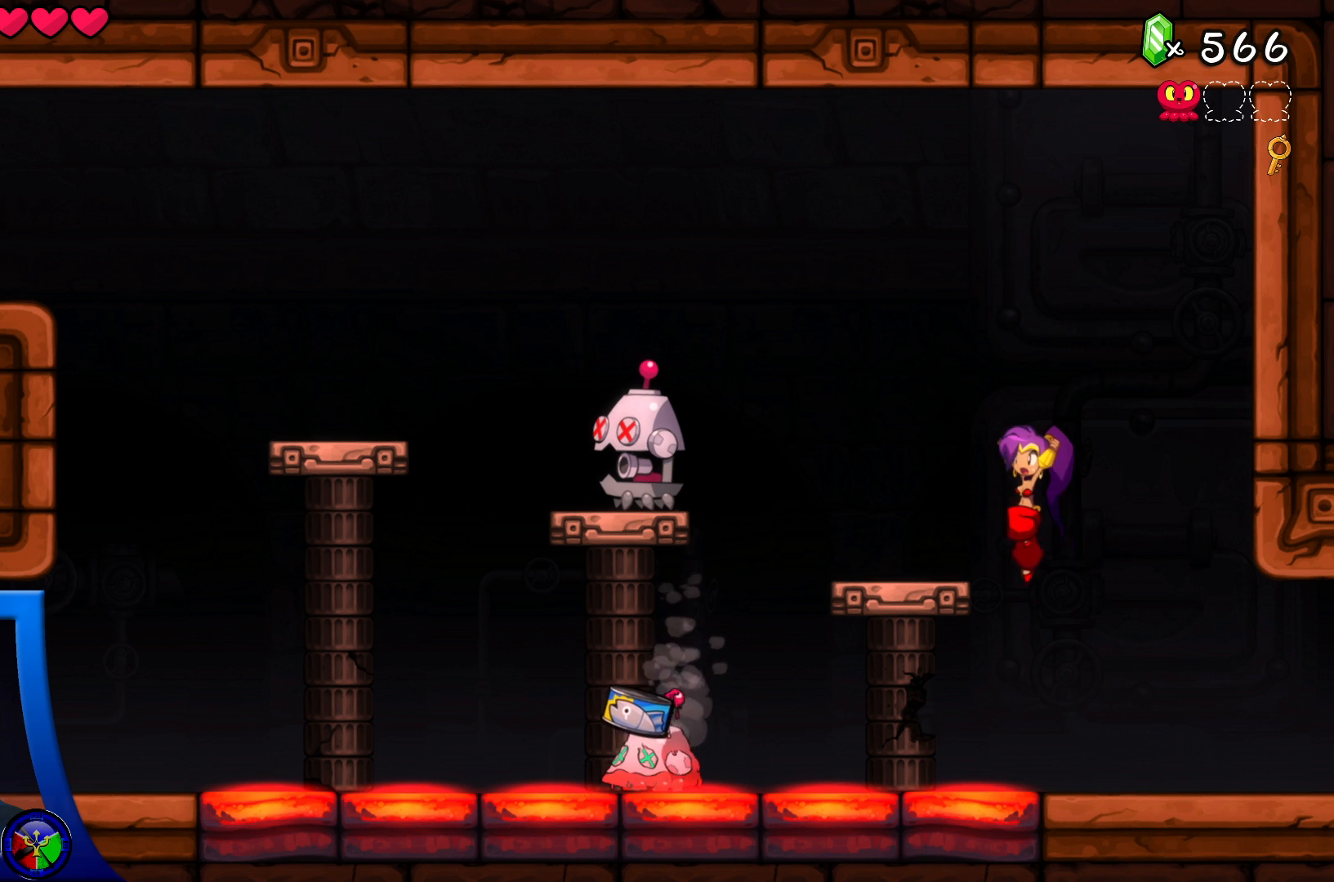
{"buttons": ["X"], "left_stick": "center", "right_stick": "center", "events": [[100, "A", "up"], [250, "X", "down"], [333, "left_stick", "center"], [367, "X", "up"], [450, "X", "down"]]}
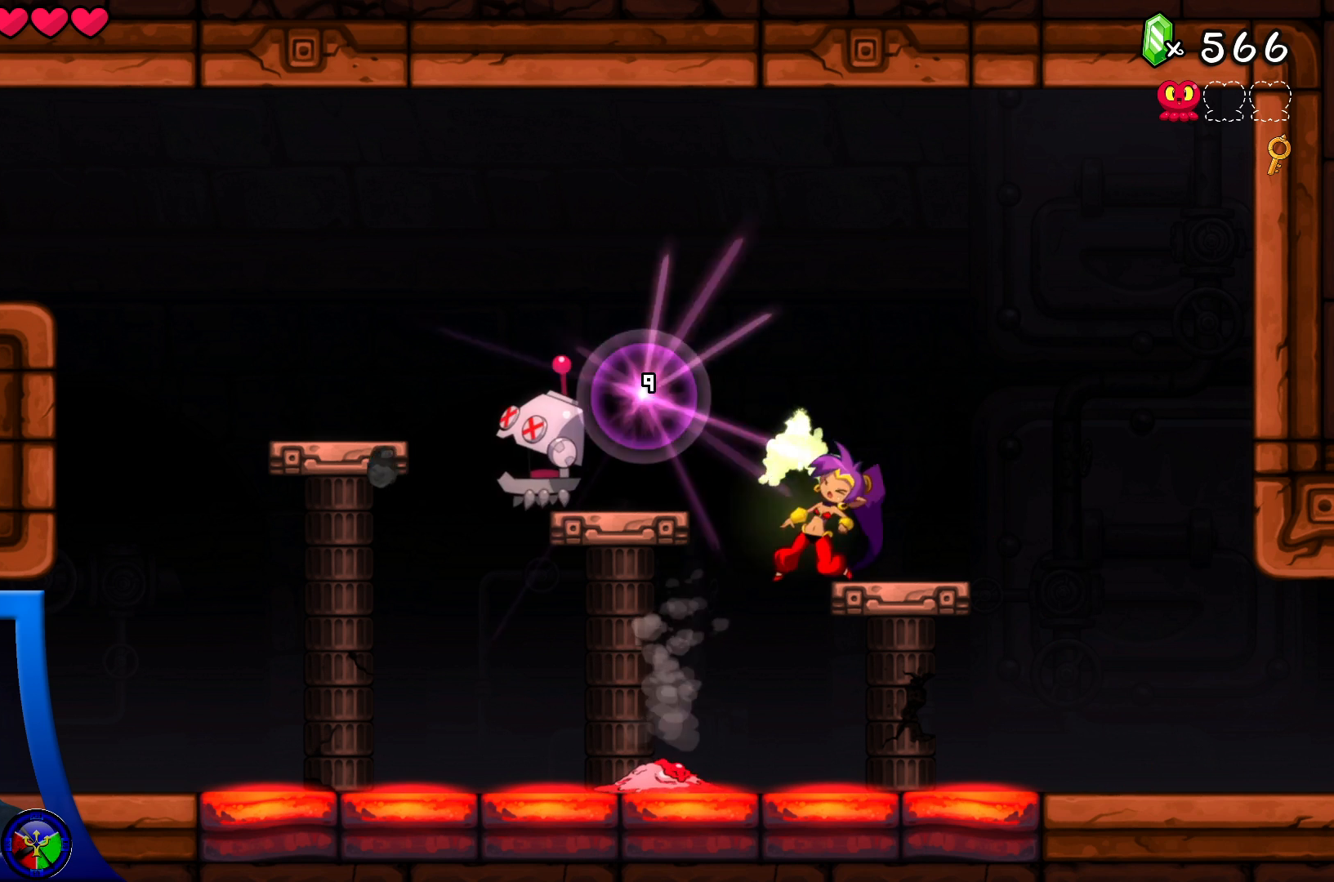
{"buttons": [], "left_stick": "center", "right_stick": "center", "events": [[50, "X", "up"], [133, "X", "down"], [233, "X", "up"]]}
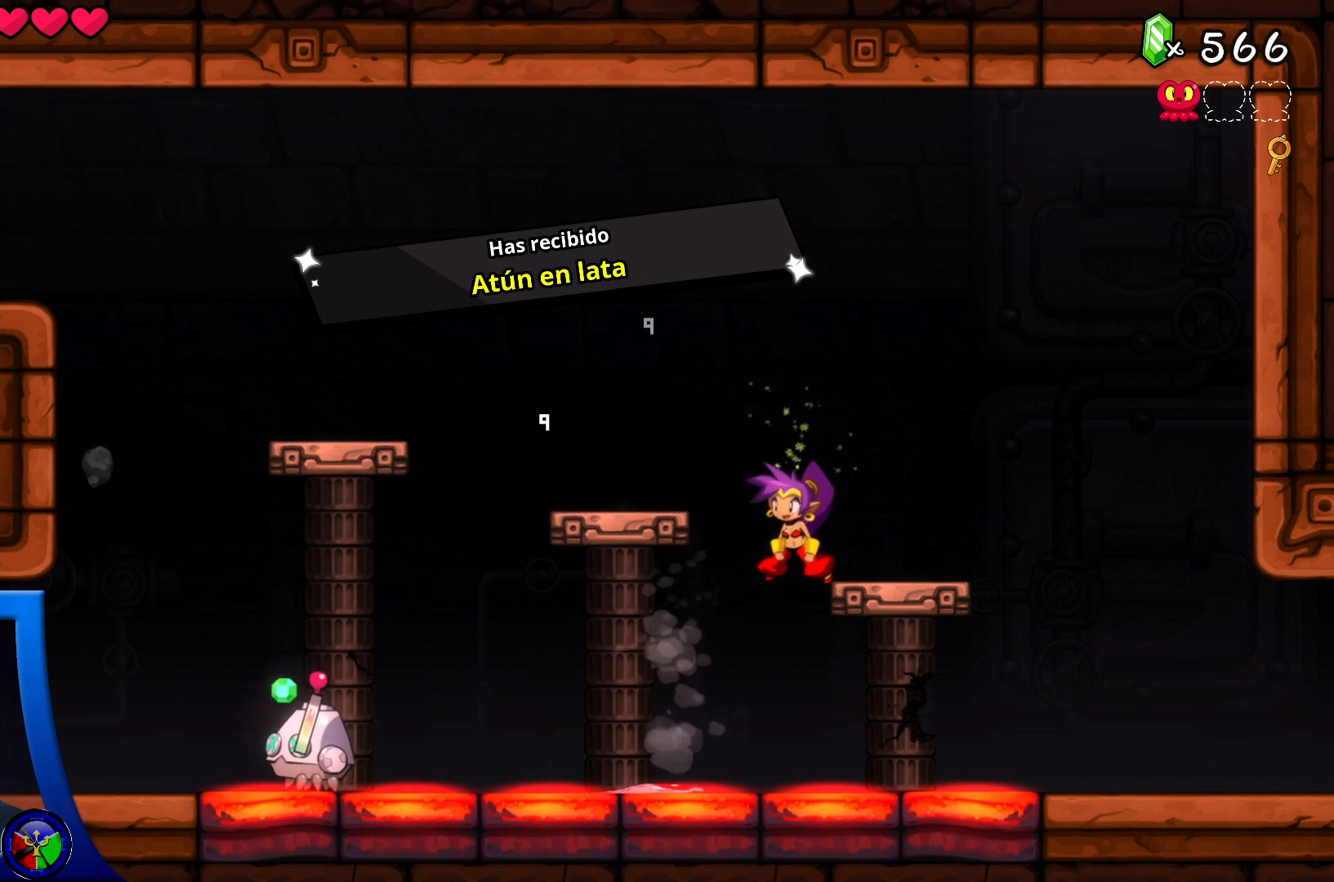
{"buttons": [], "left_stick": "left", "right_stick": "center", "events": [[183, "A", "down"], [200, "left_stick", "left"], [450, "A", "up"]]}
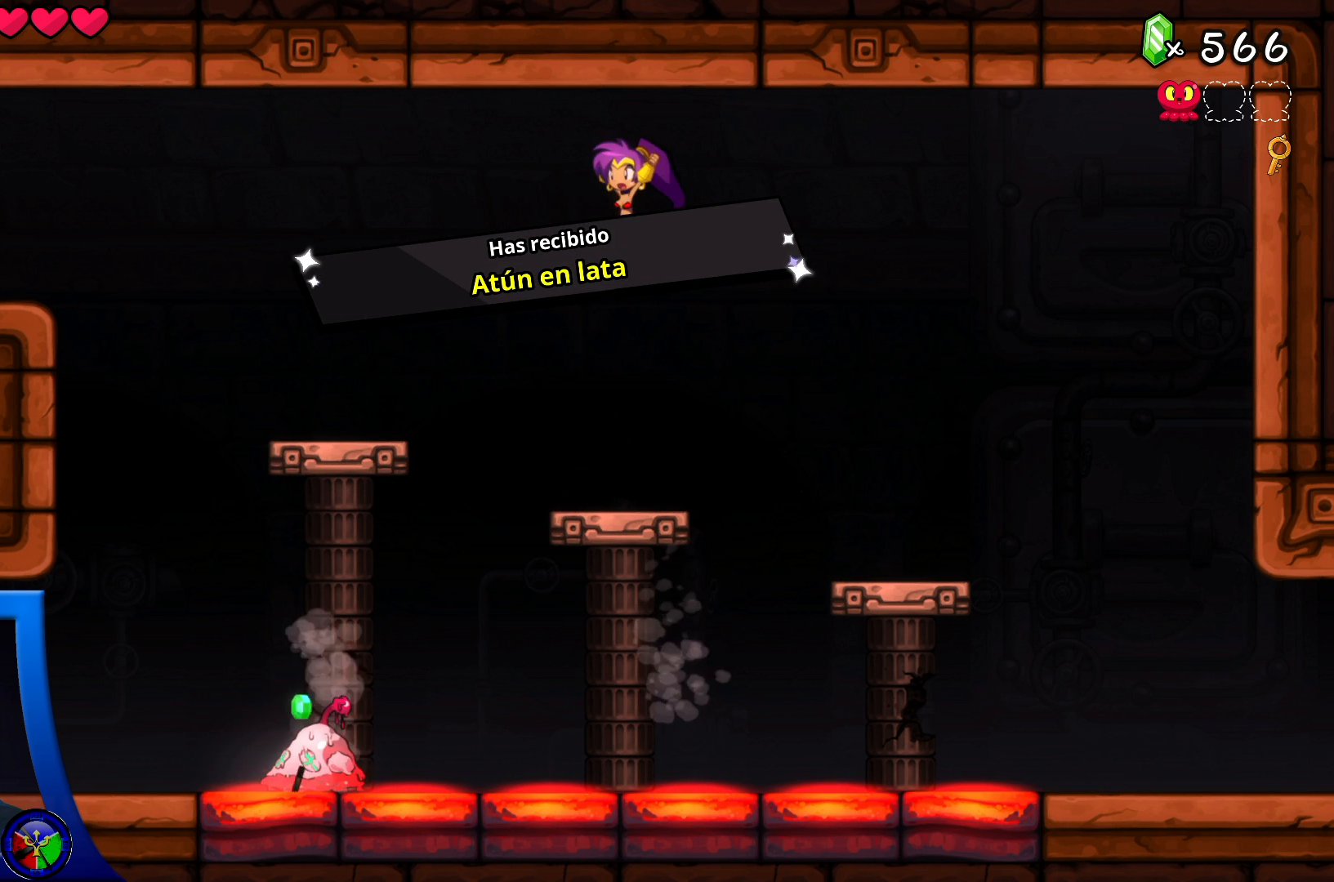
{"buttons": [], "left_stick": "center", "right_stick": "center", "events": [[83, "left_stick", "center"]]}
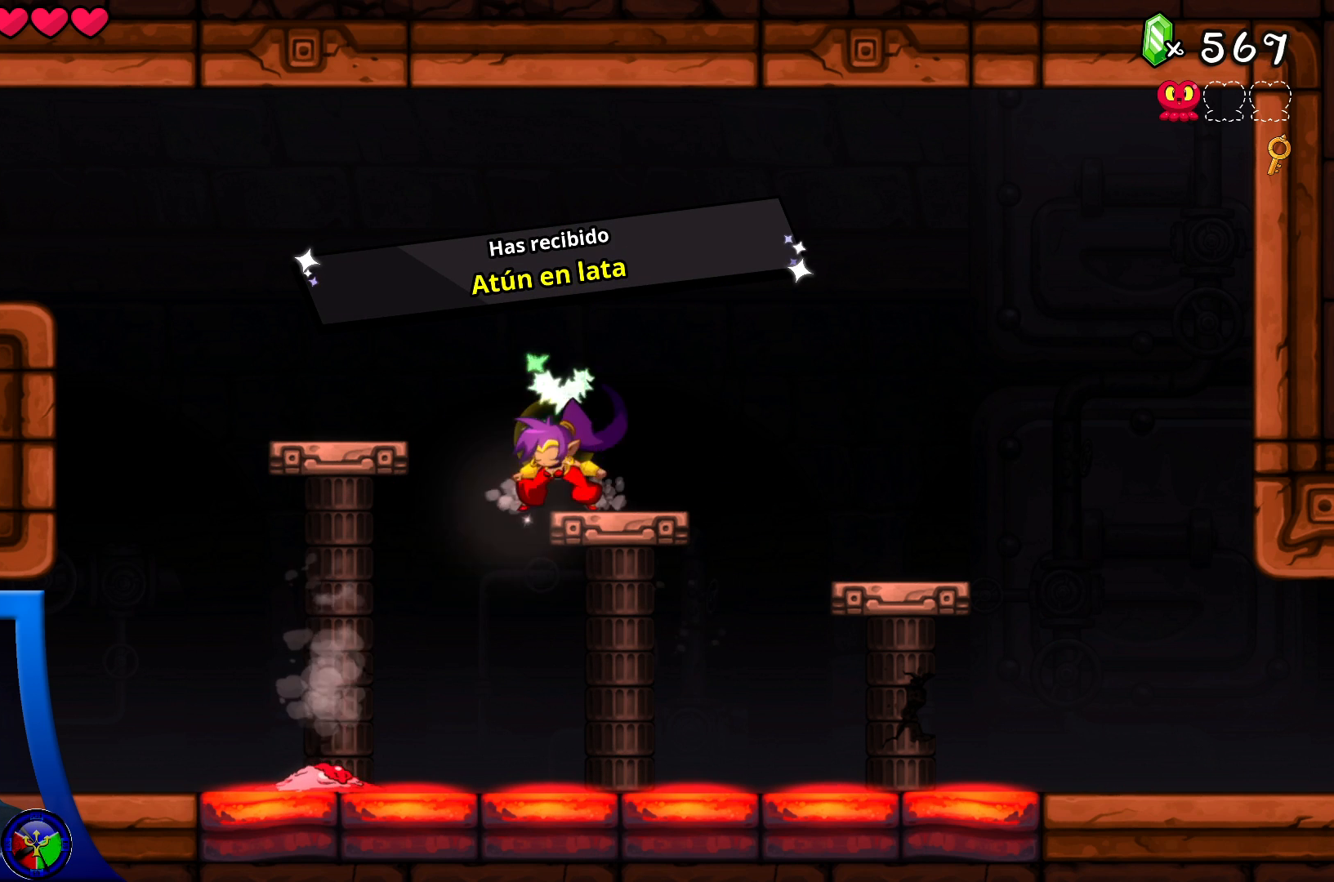
{"buttons": [], "left_stick": "left", "right_stick": "center", "events": [[150, "A", "down"], [200, "left_stick", "left"], [350, "A", "up"]]}
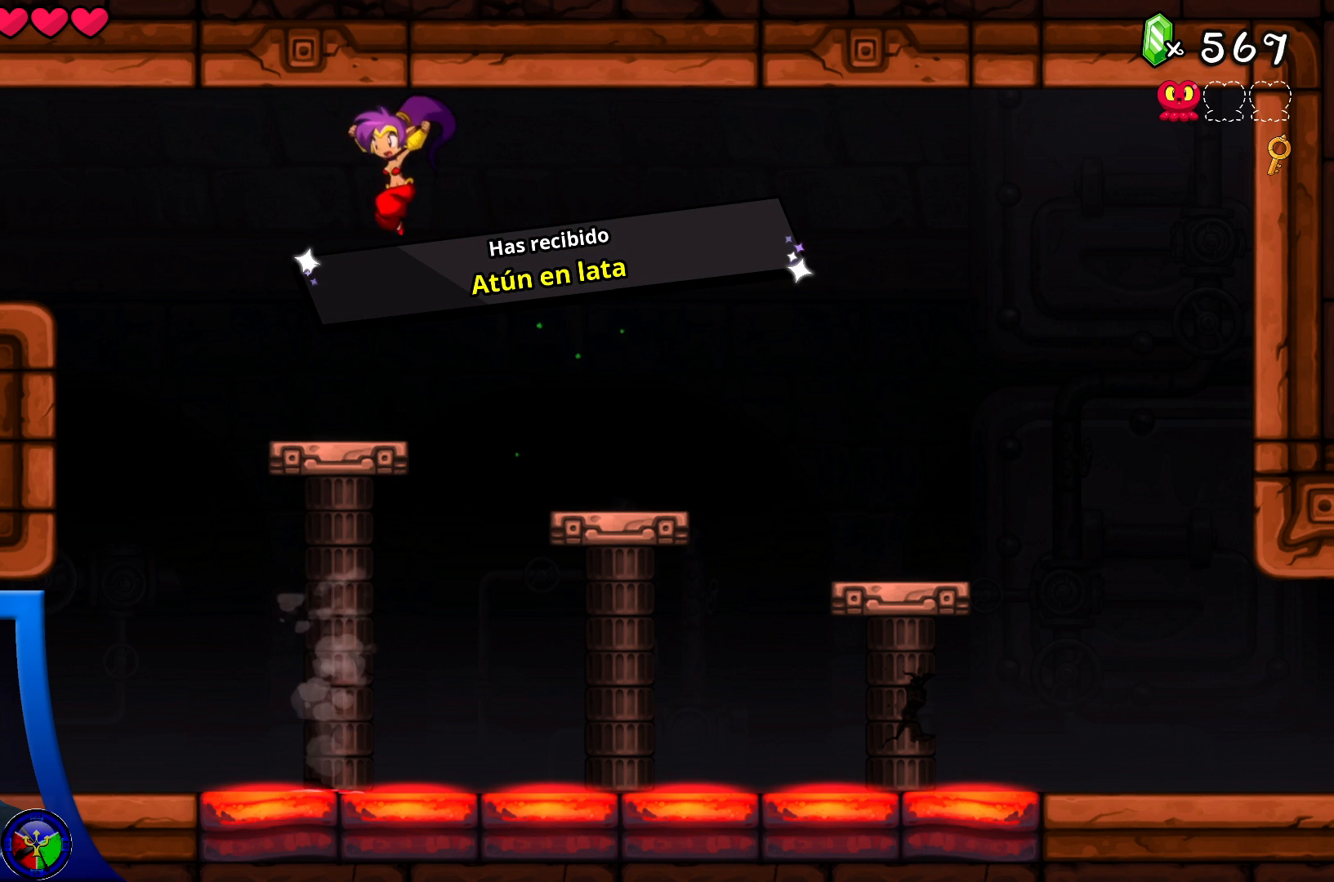
{"buttons": [], "left_stick": "center", "right_stick": "center", "events": [[50, "left_stick", "center"]]}
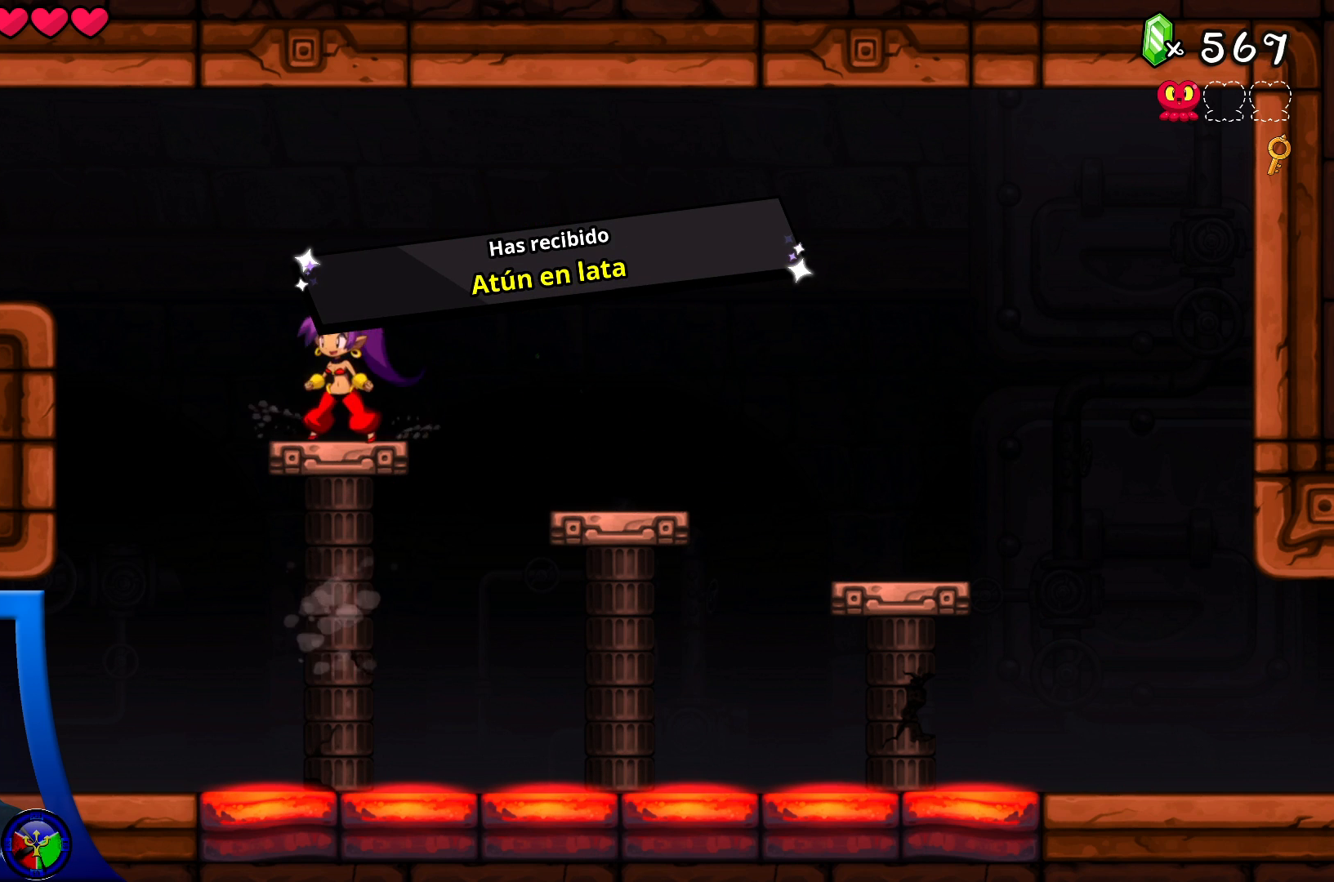
{"buttons": ["A"], "left_stick": "left", "right_stick": "center", "events": [[317, "left_stick", "left"], [383, "A", "down"]]}
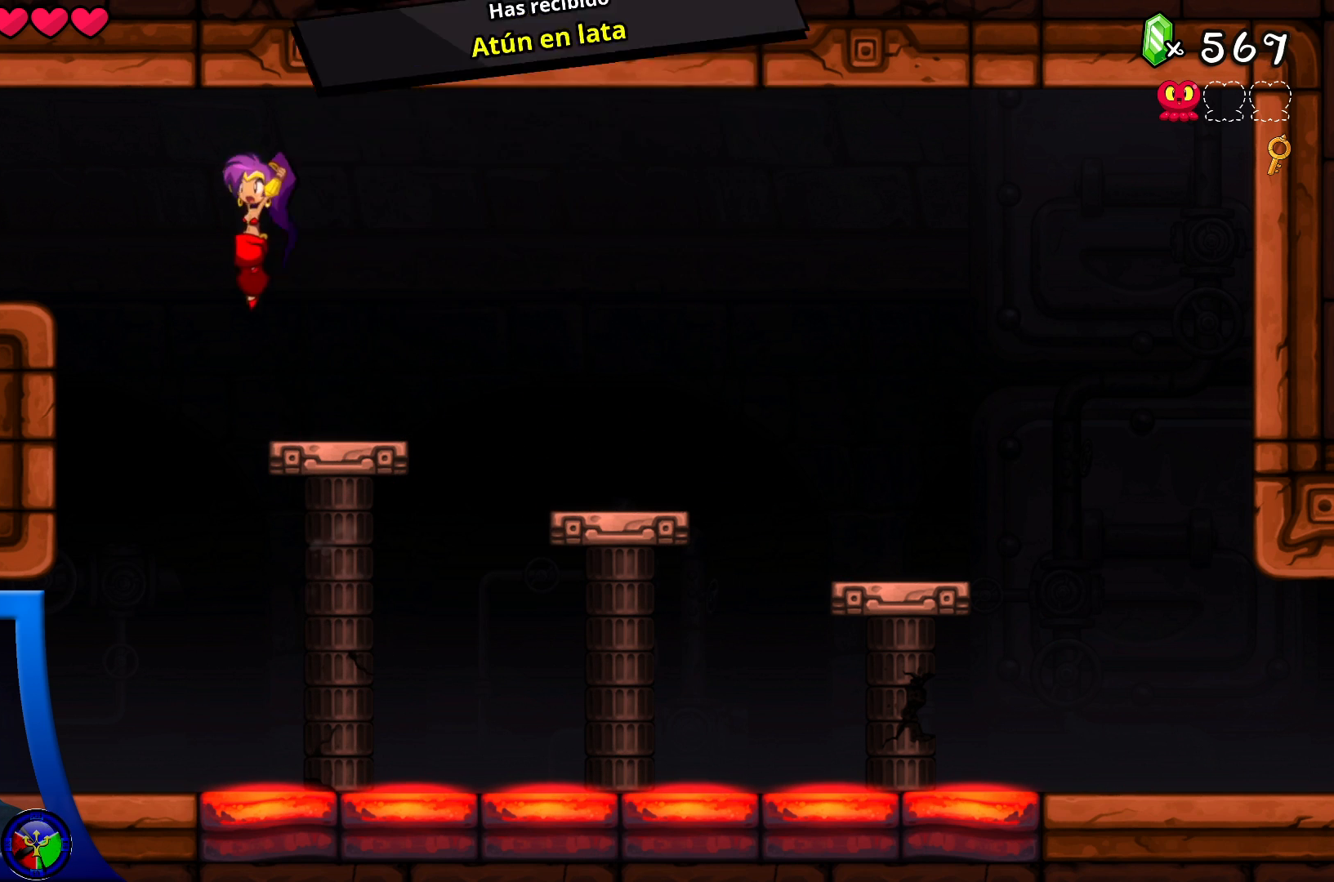
{"buttons": ["X"], "left_stick": "center", "right_stick": "center", "events": [[233, "A", "up"], [383, "X", "down"], [383, "left_stick", "center"]]}
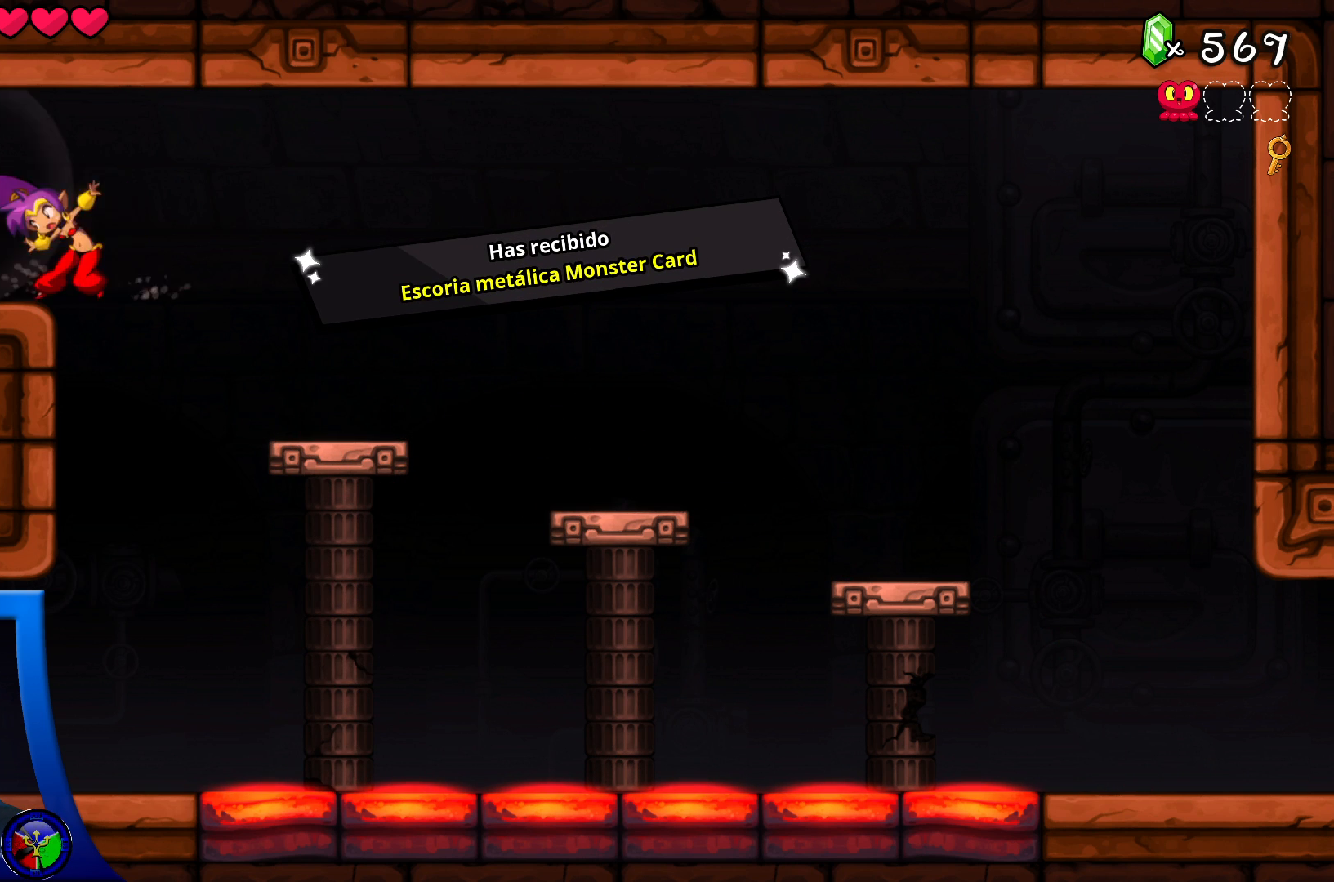
{"buttons": [], "left_stick": "center", "right_stick": "center", "events": [[33, "X", "up"]]}
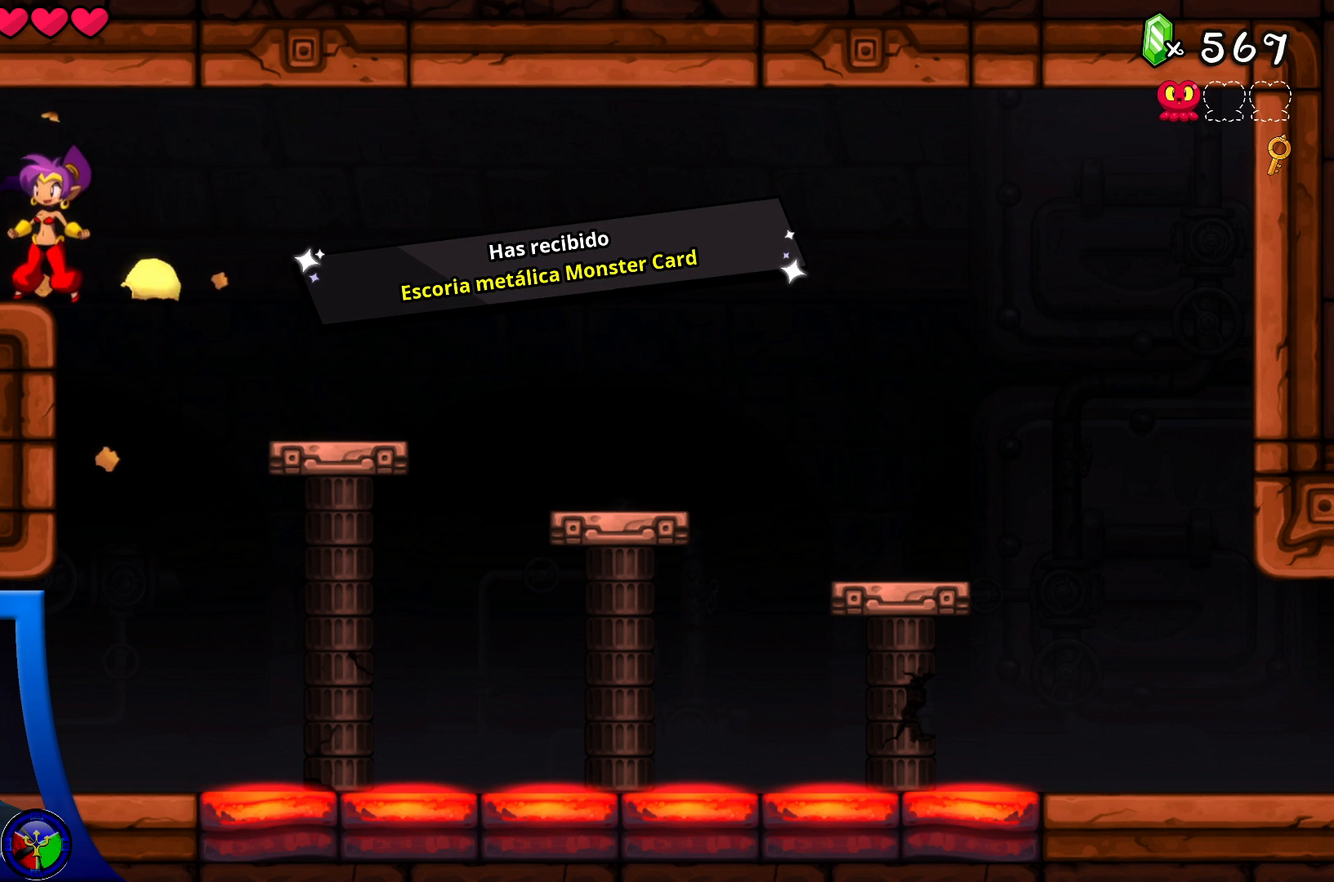
{"buttons": [], "left_stick": "center", "right_stick": "center", "events": [[83, "left_stick", "left"], [417, "left_stick", "center"]]}
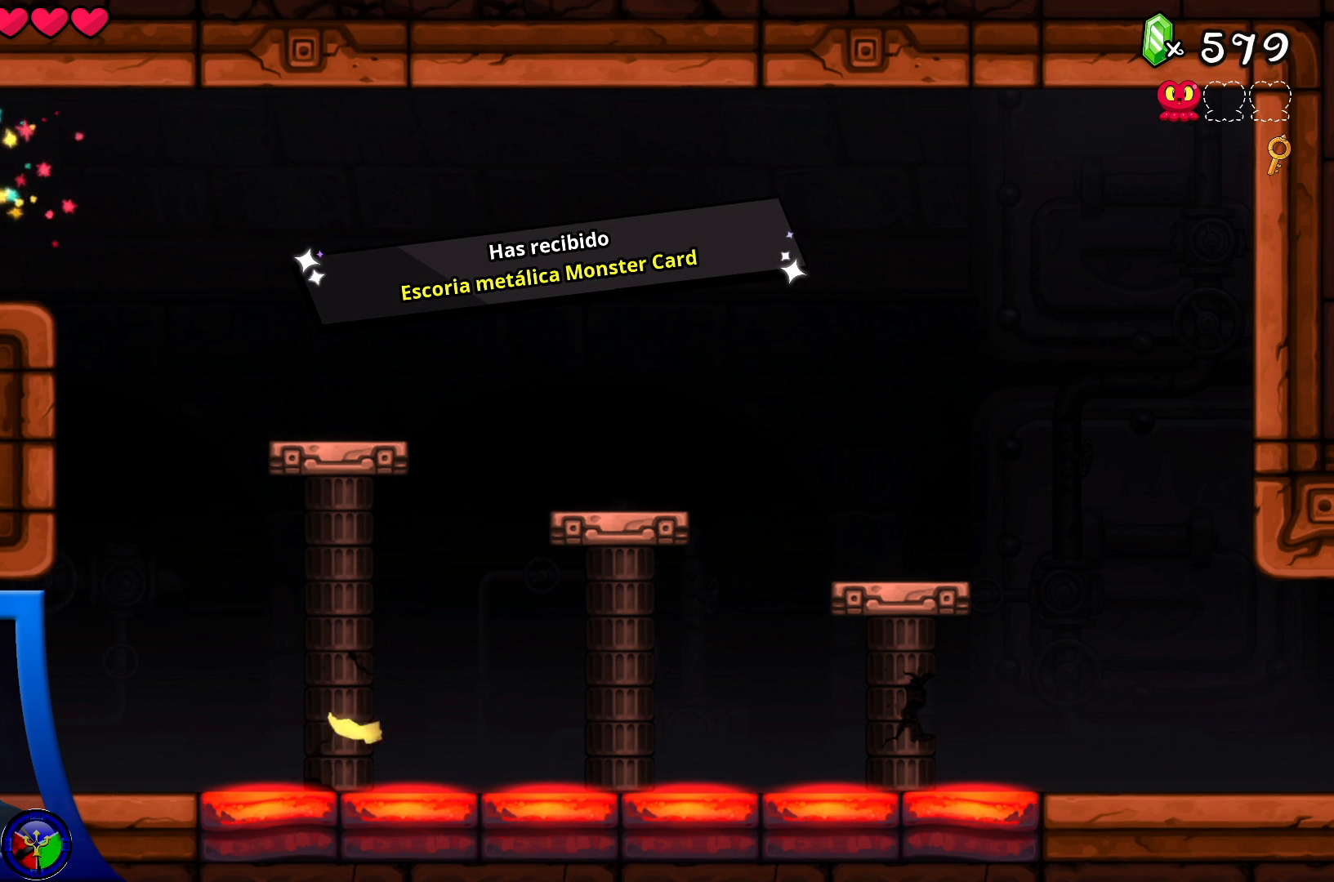
{"buttons": ["Y"], "left_stick": "center", "right_stick": "center", "events": [[67, "left_stick", "right"], [233, "left_stick", "center"], [300, "Y", "down"]]}
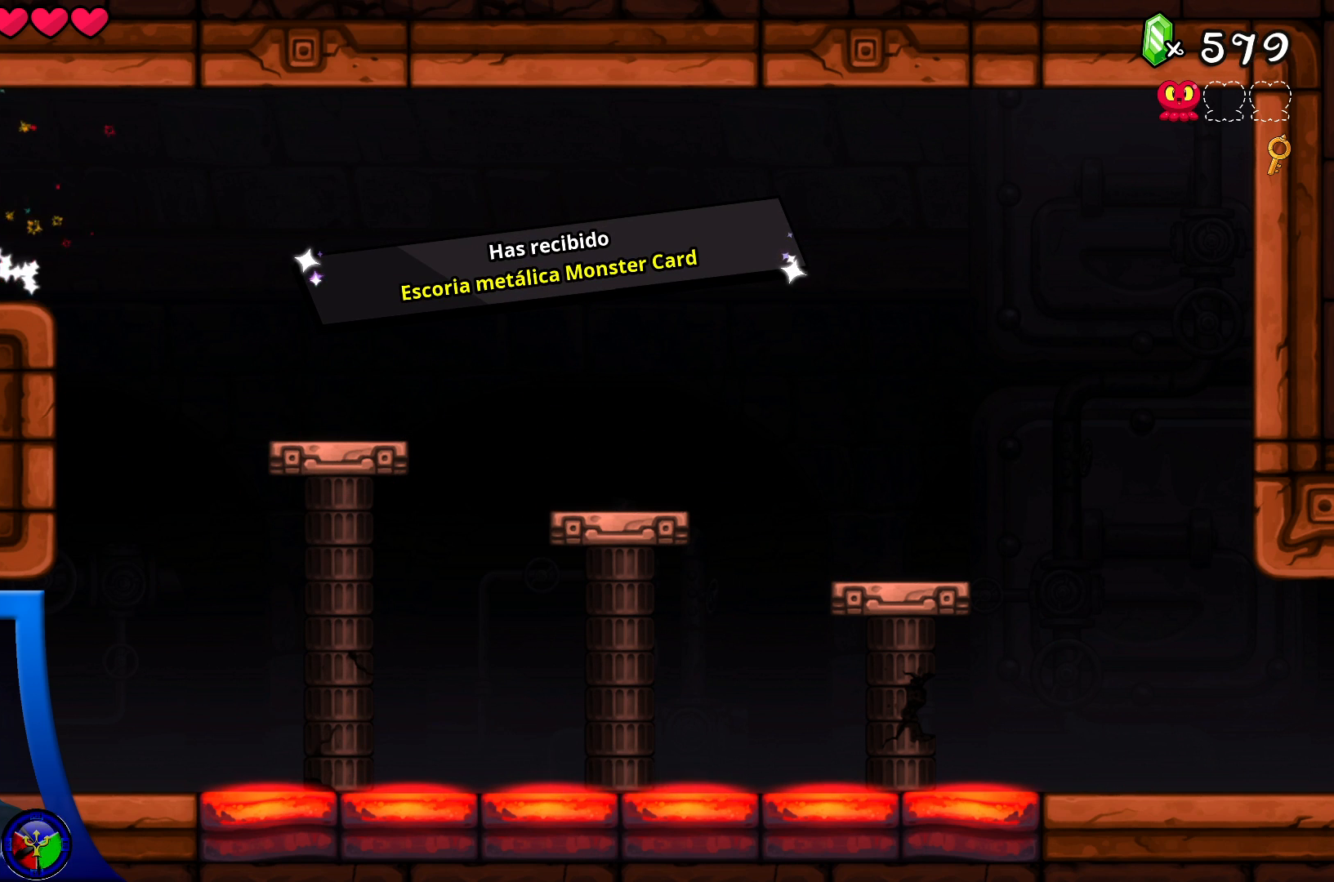
{"buttons": ["Y"], "left_stick": "center", "right_stick": "center", "events": []}
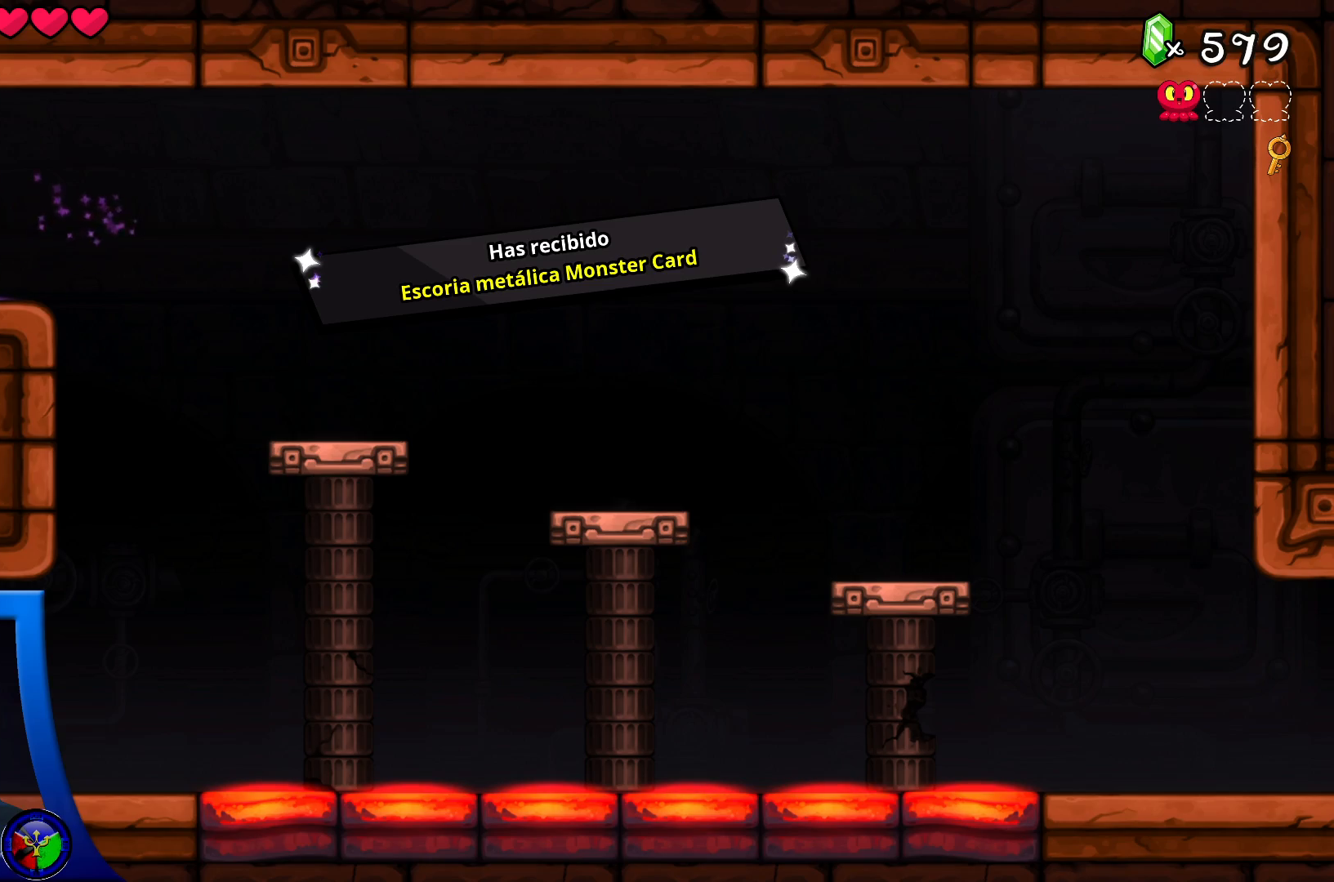
{"buttons": ["Y"], "left_stick": "center", "right_stick": "center", "events": [[317, "DPAD_LEFT", "down"], [450, "DPAD_LEFT", "up"], [467, "DPAD_LEFT", "down"], [483, "DPAD_LEFT", "up"]]}
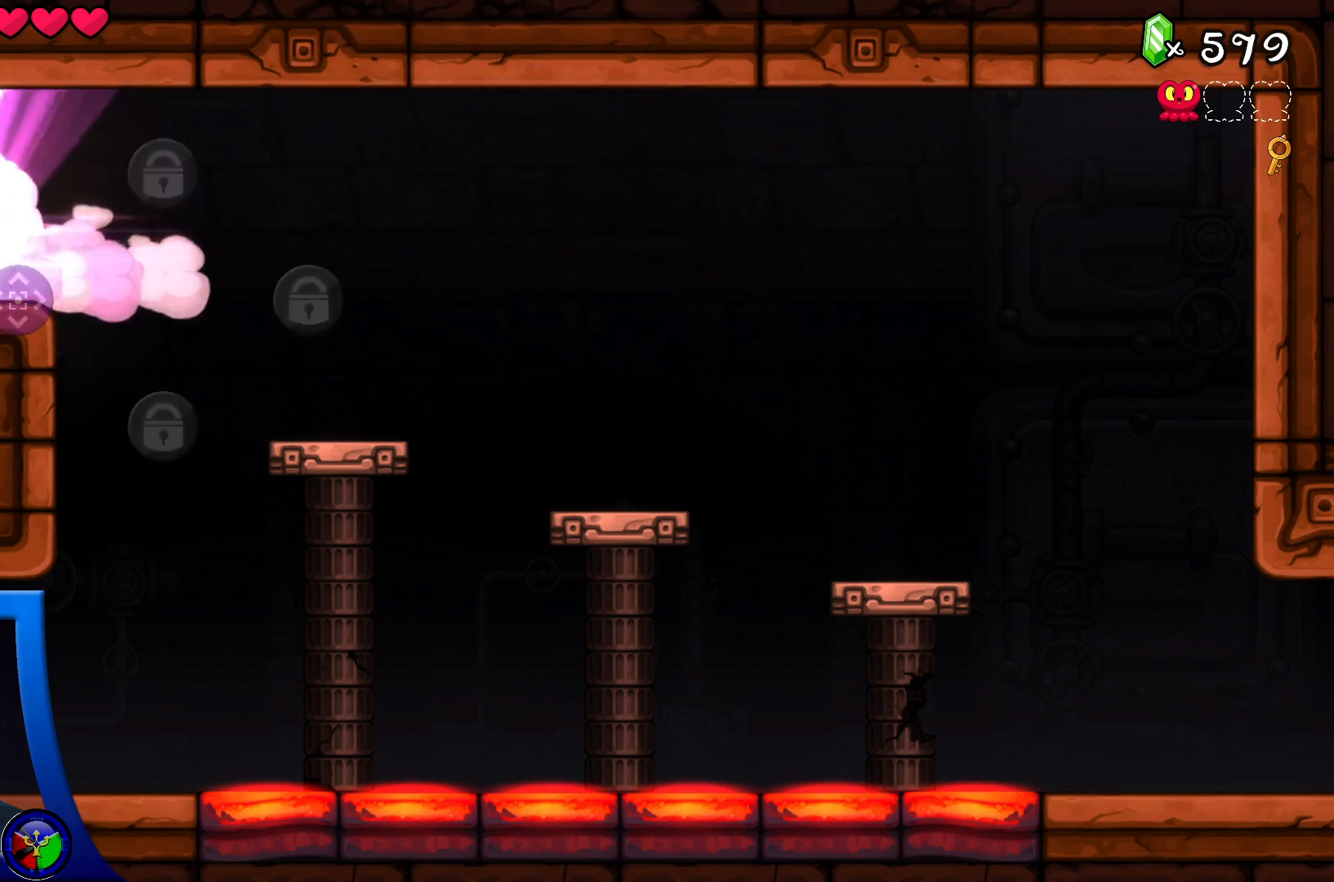
{"buttons": [], "left_stick": "center", "right_stick": "center", "events": [[383, "Y", "up"]]}